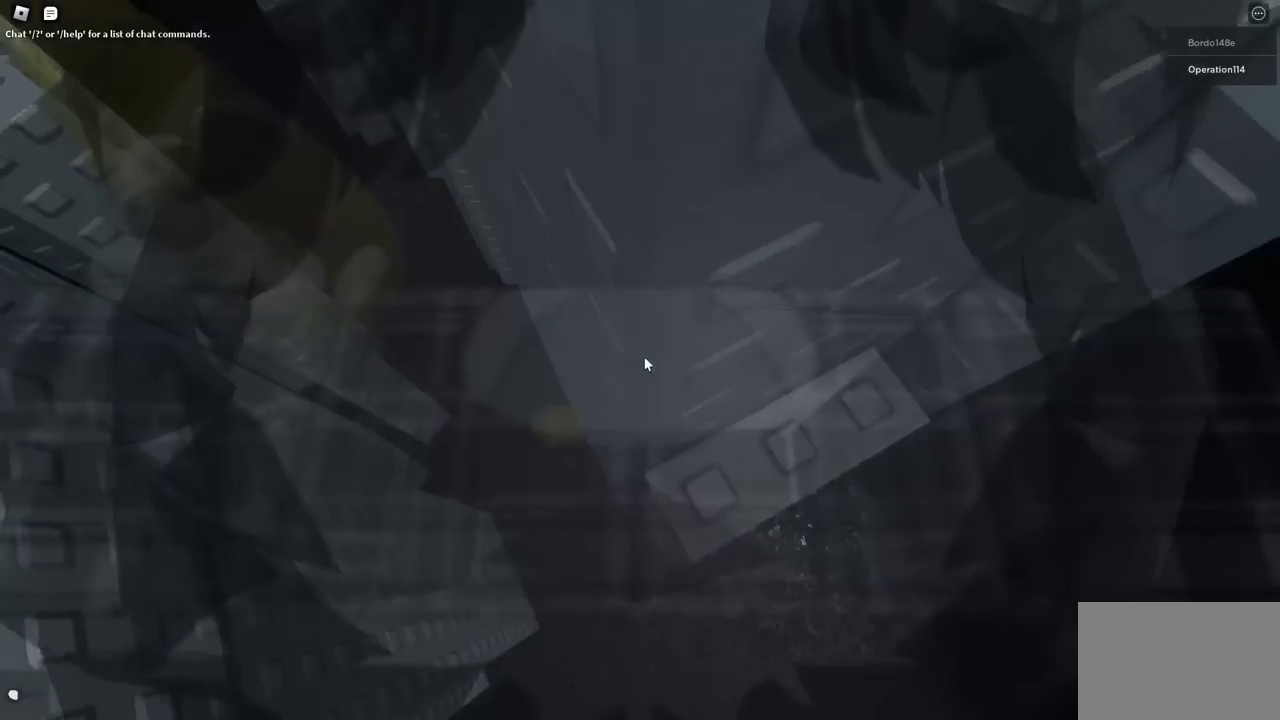
Gameplay with keyboard; each line is a JSON object with the keys held at the frame after it. "events" lists presses ("down") and releases ("up") of "a", "ctrl", "d", "e", "f", "q", "r", "s", "shift", "space", "tab" and "w" between this image and that frame as [ms after this image, input, new state], when the widget could be followed in between. No other keys are recorded. Mouse input is not recorded.
{"keys": [], "events": []}
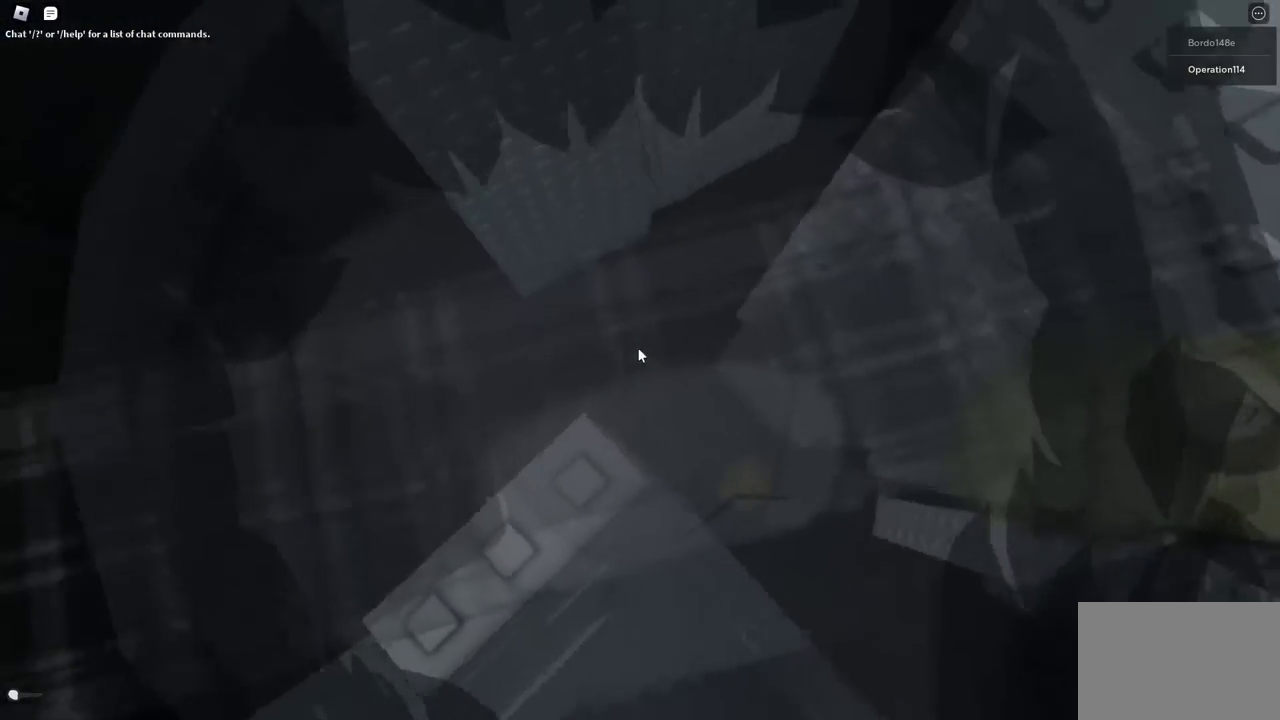
{"keys": [], "events": []}
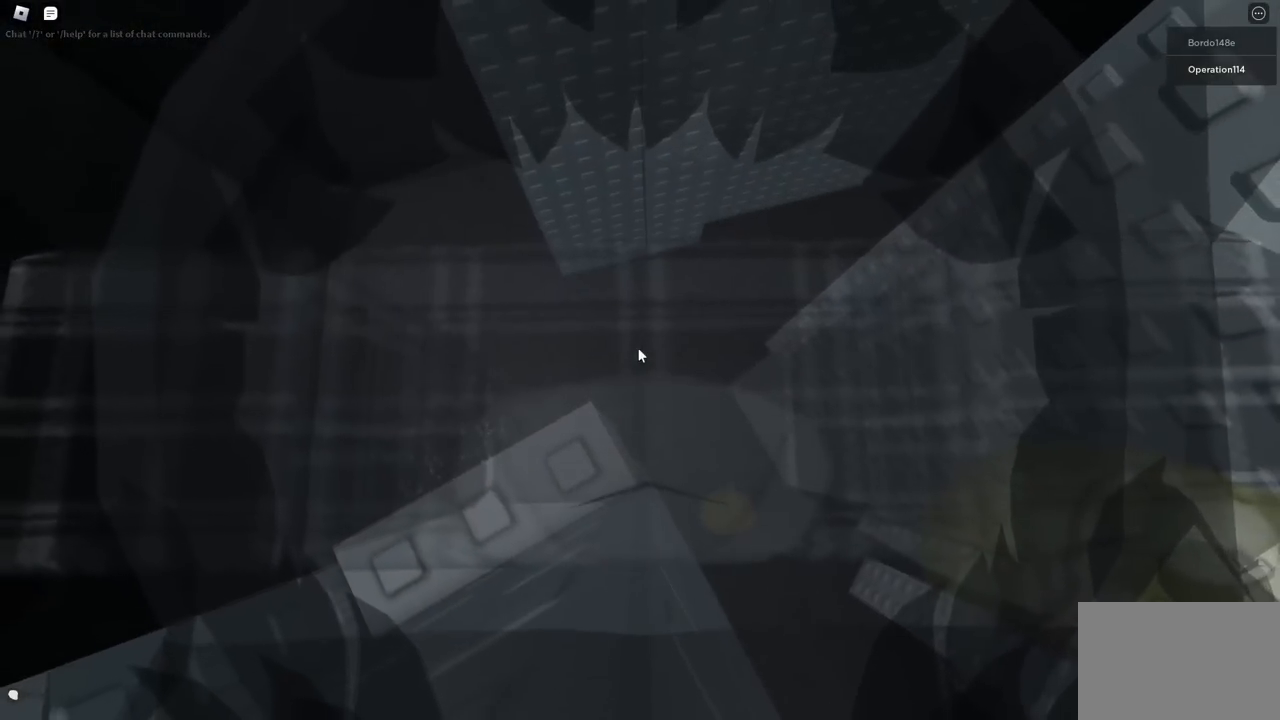
{"keys": [], "events": []}
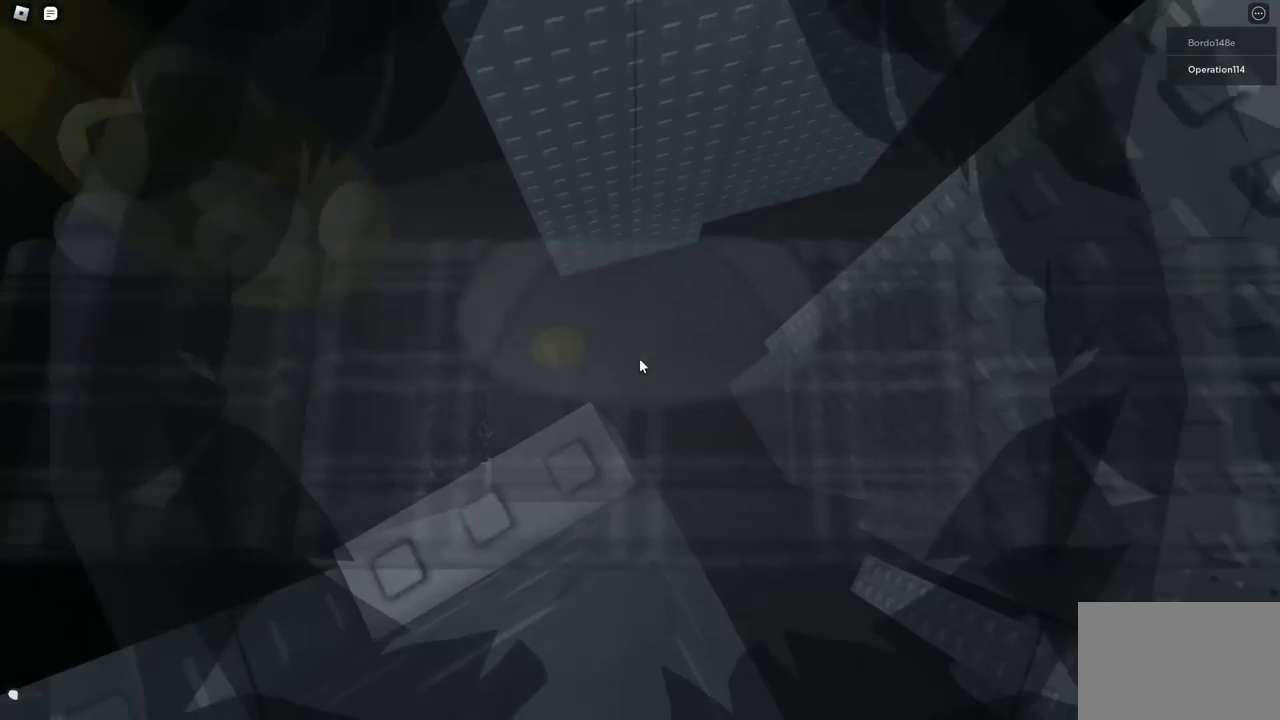
{"keys": [], "events": []}
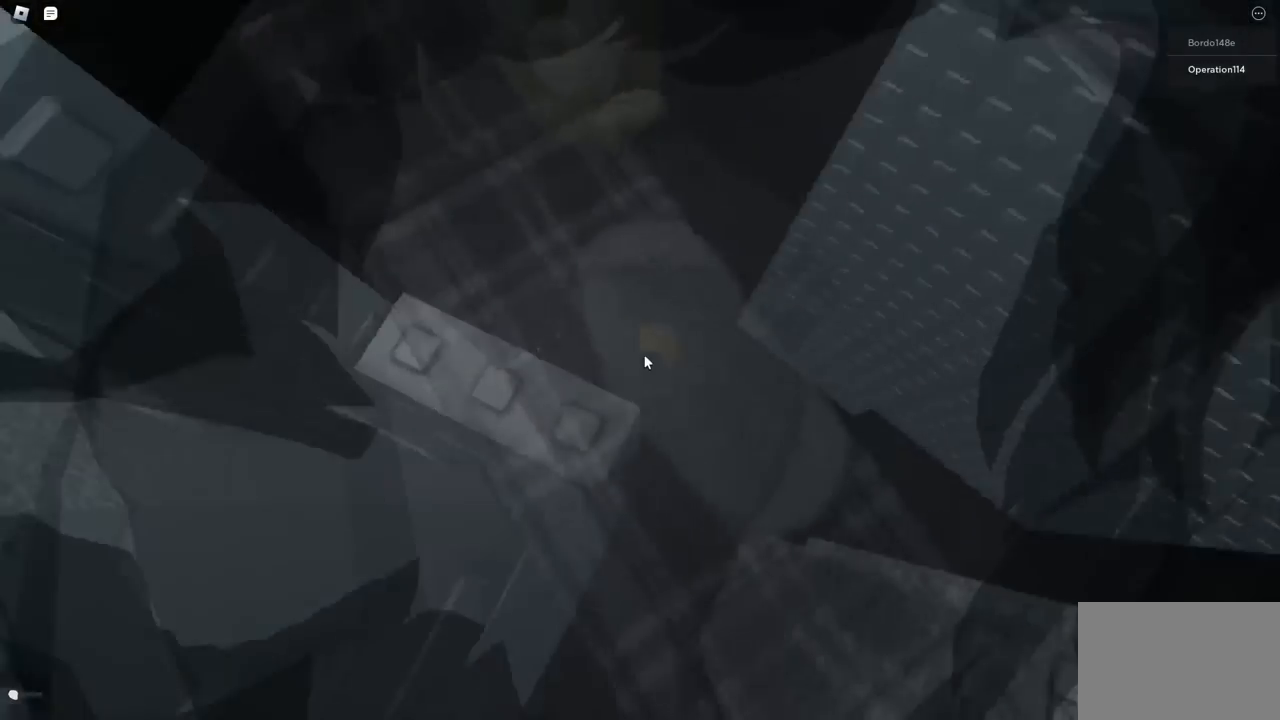
{"keys": [], "events": []}
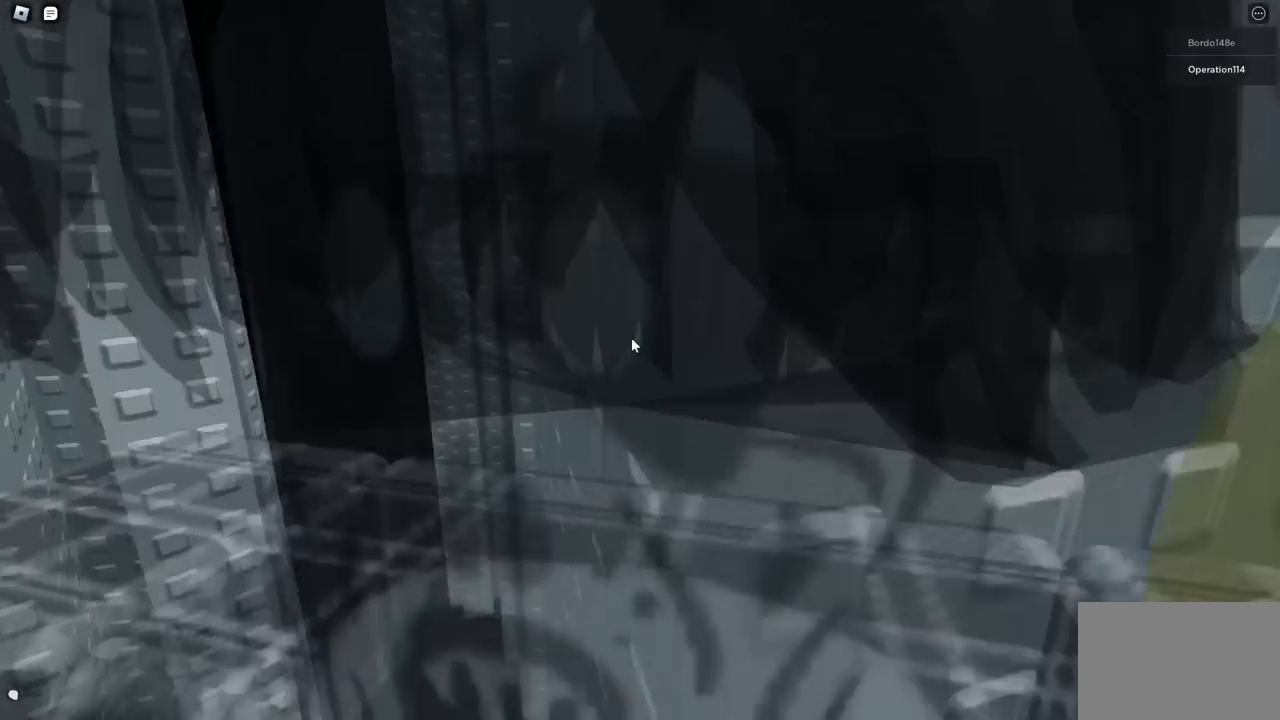
{"keys": ["w"], "events": [[500, "w", "down"]]}
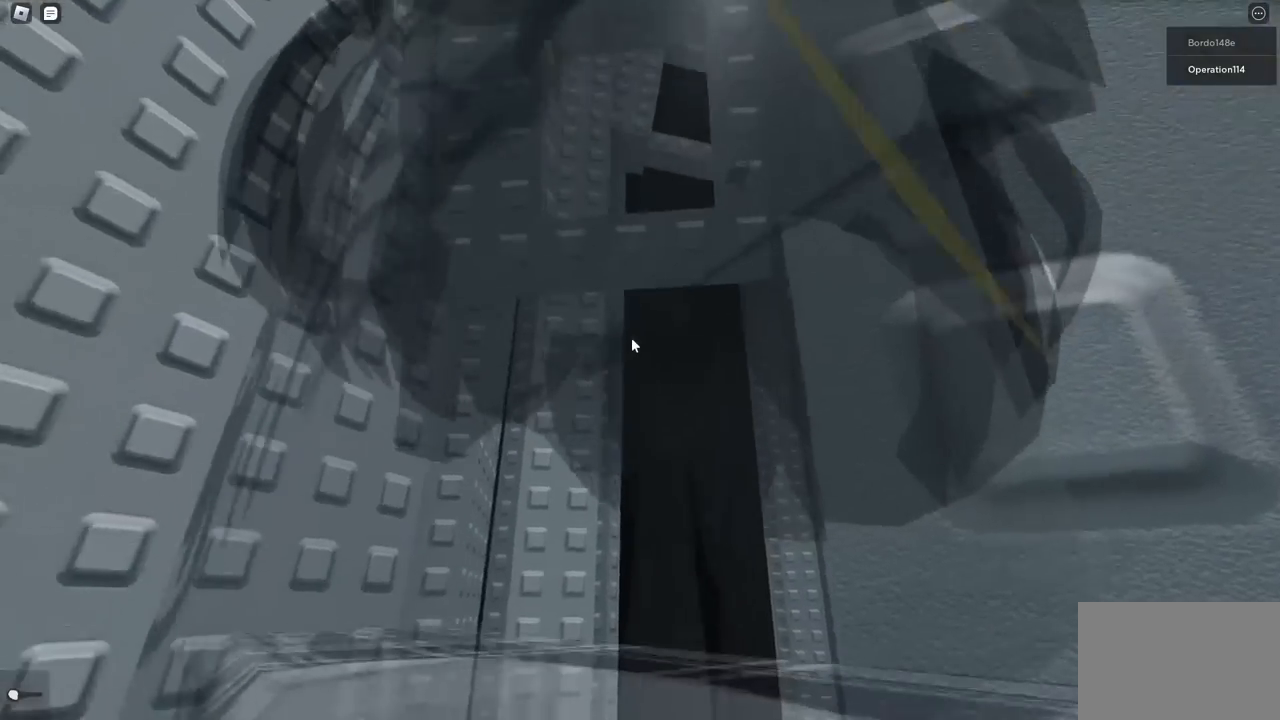
{"keys": [], "events": [[100, "space", "down"], [217, "space", "up"], [467, "w", "up"]]}
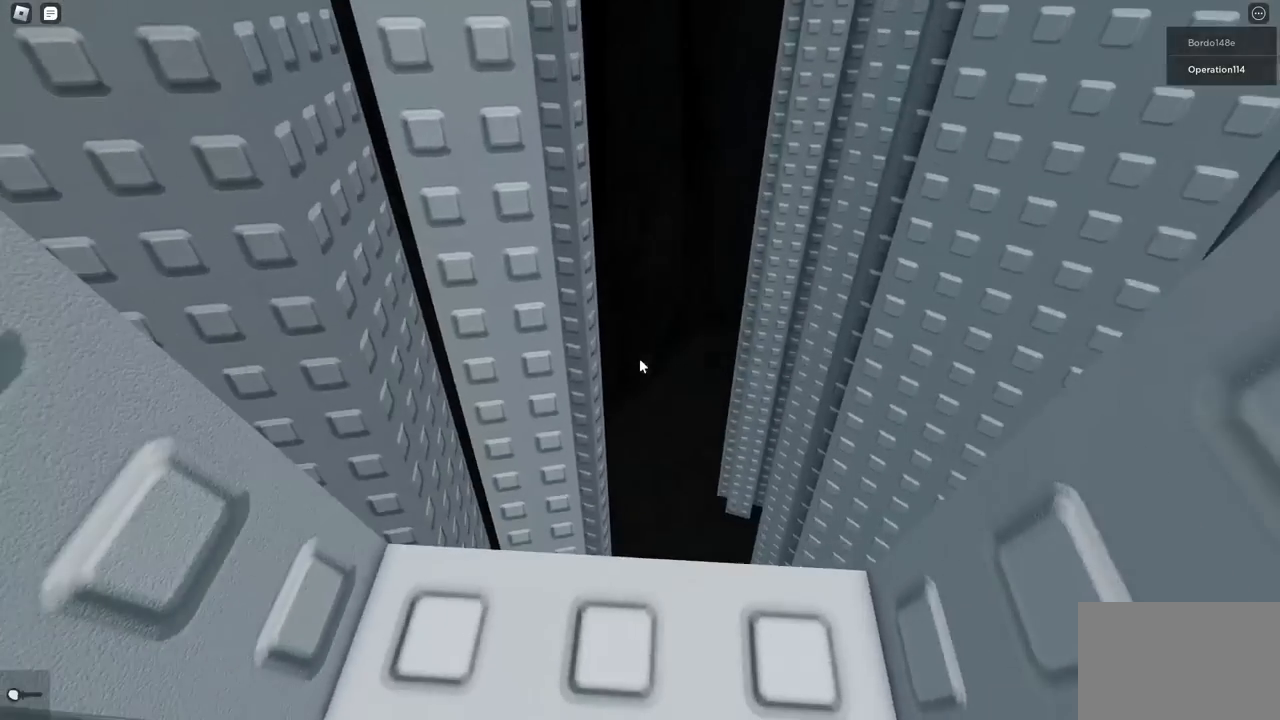
{"keys": ["w"], "events": [[200, "w", "down"], [233, "w", "up"], [450, "w", "down"]]}
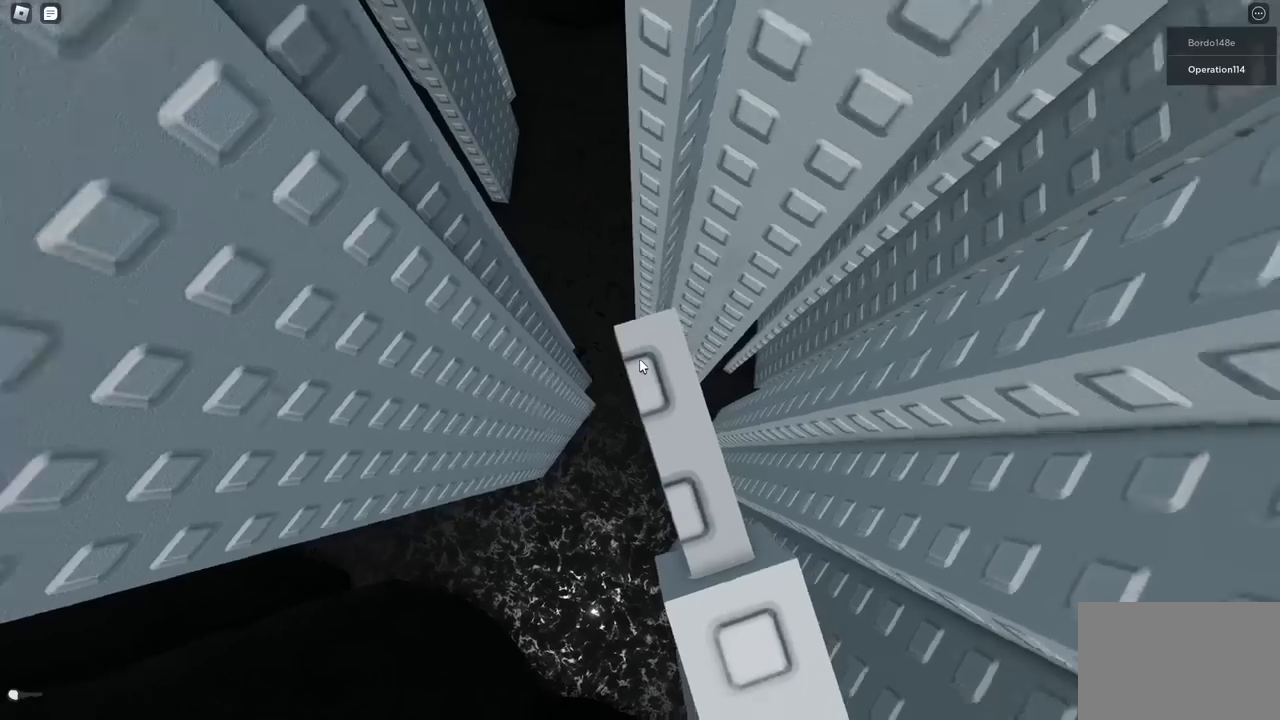
{"keys": ["space"], "events": [[17, "w", "up"], [467, "space", "down"]]}
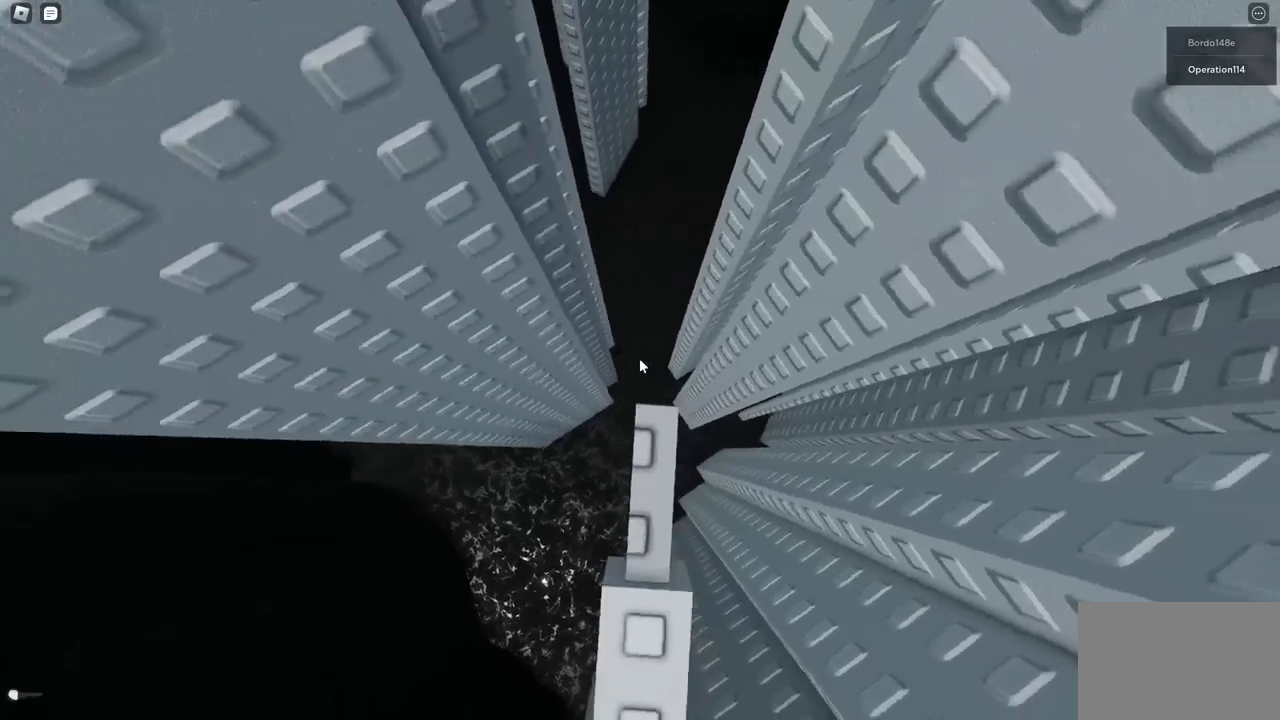
{"keys": [], "events": [[67, "space", "up"]]}
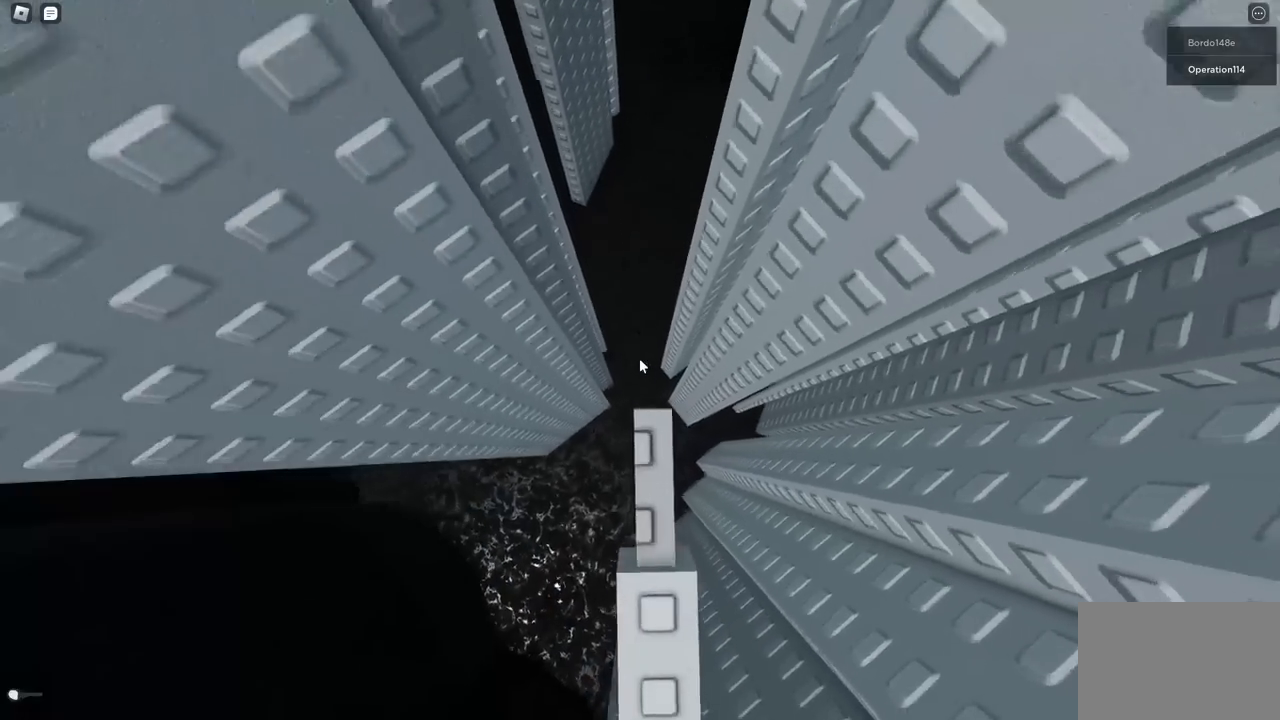
{"keys": ["w"], "events": [[17, "d", "down"], [167, "space", "down"], [267, "space", "up"], [300, "w", "down"], [417, "d", "up"]]}
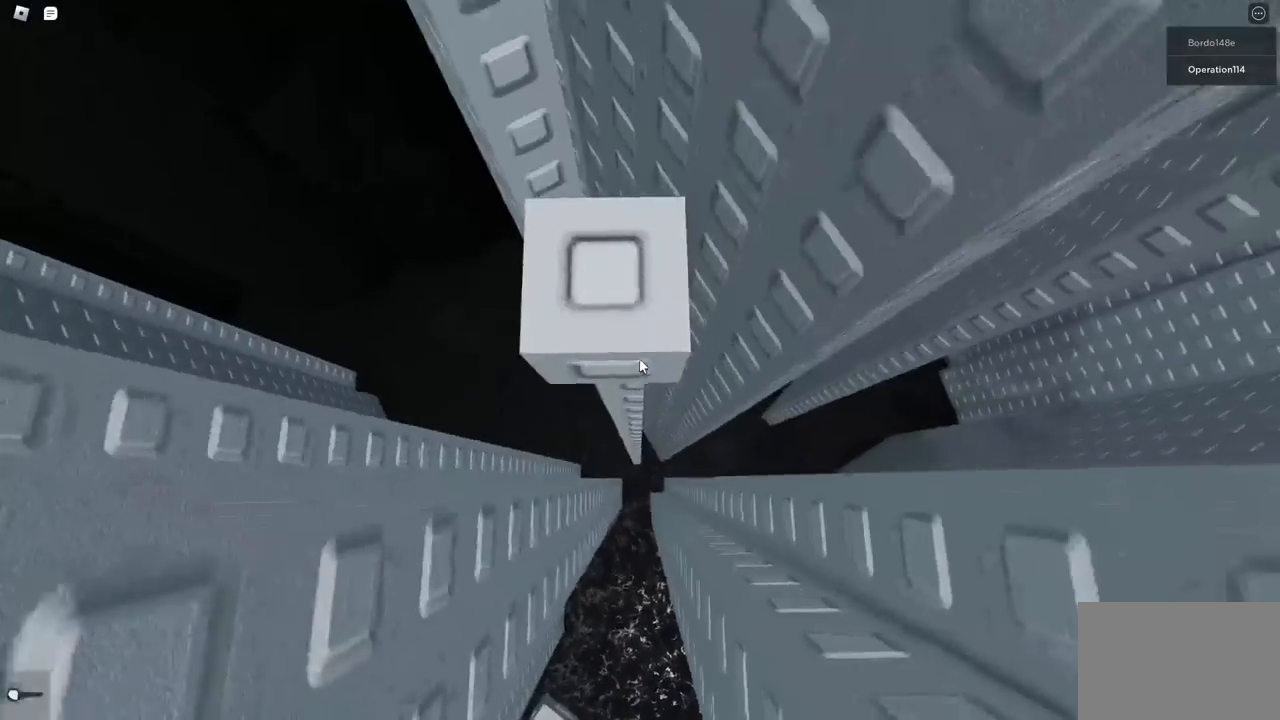
{"keys": [], "events": [[50, "w", "up"], [317, "w", "down"], [367, "w", "up"]]}
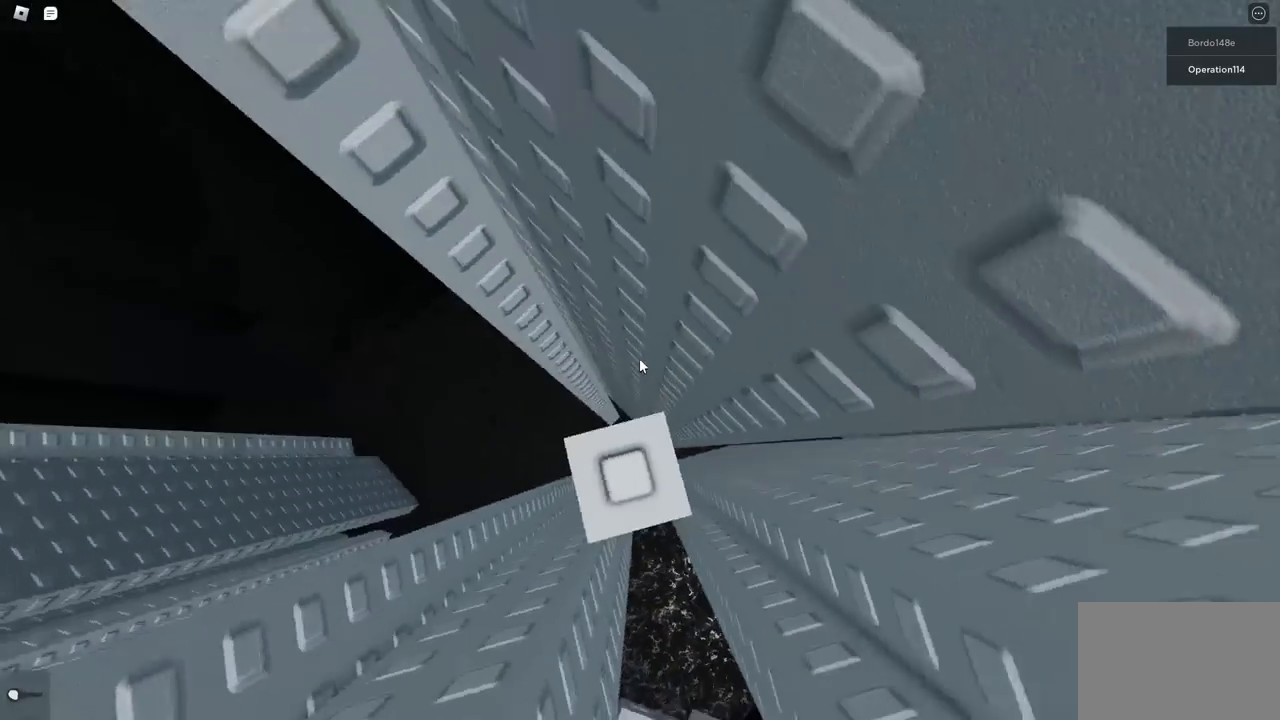
{"keys": [], "events": [[267, "s", "down"], [317, "s", "up"]]}
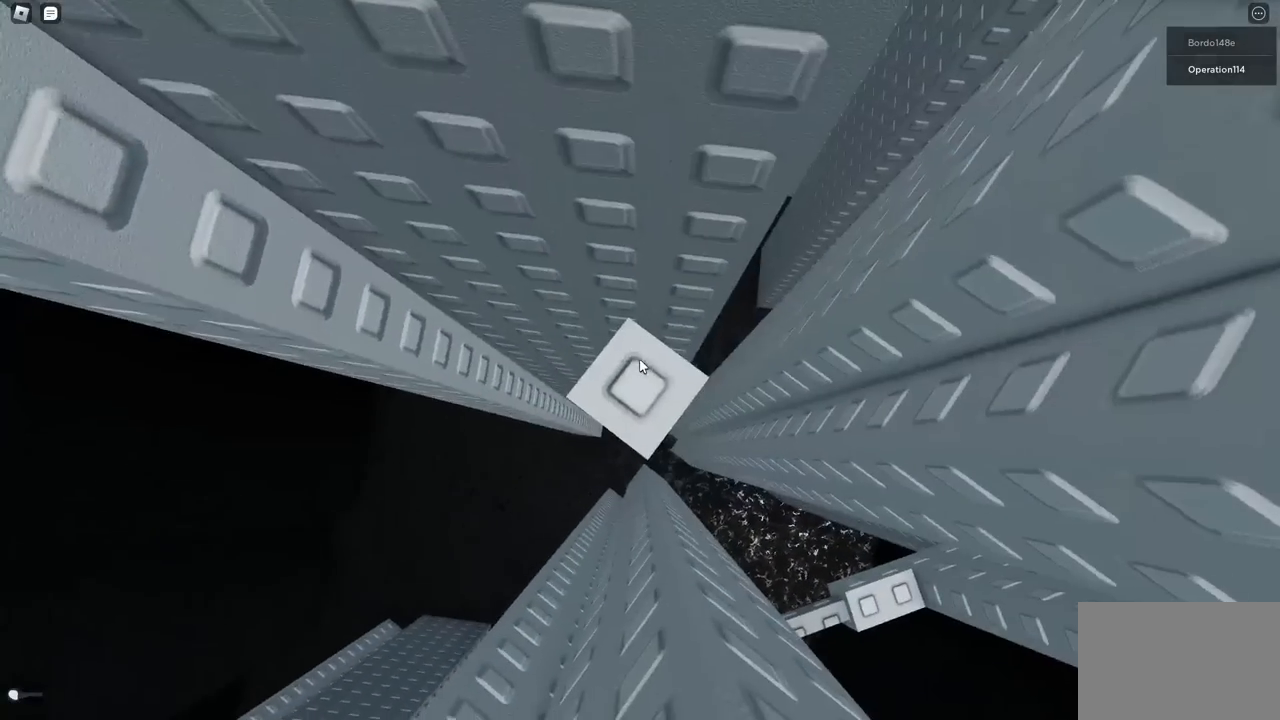
{"keys": [], "events": [[250, "w", "down"], [283, "w", "up"]]}
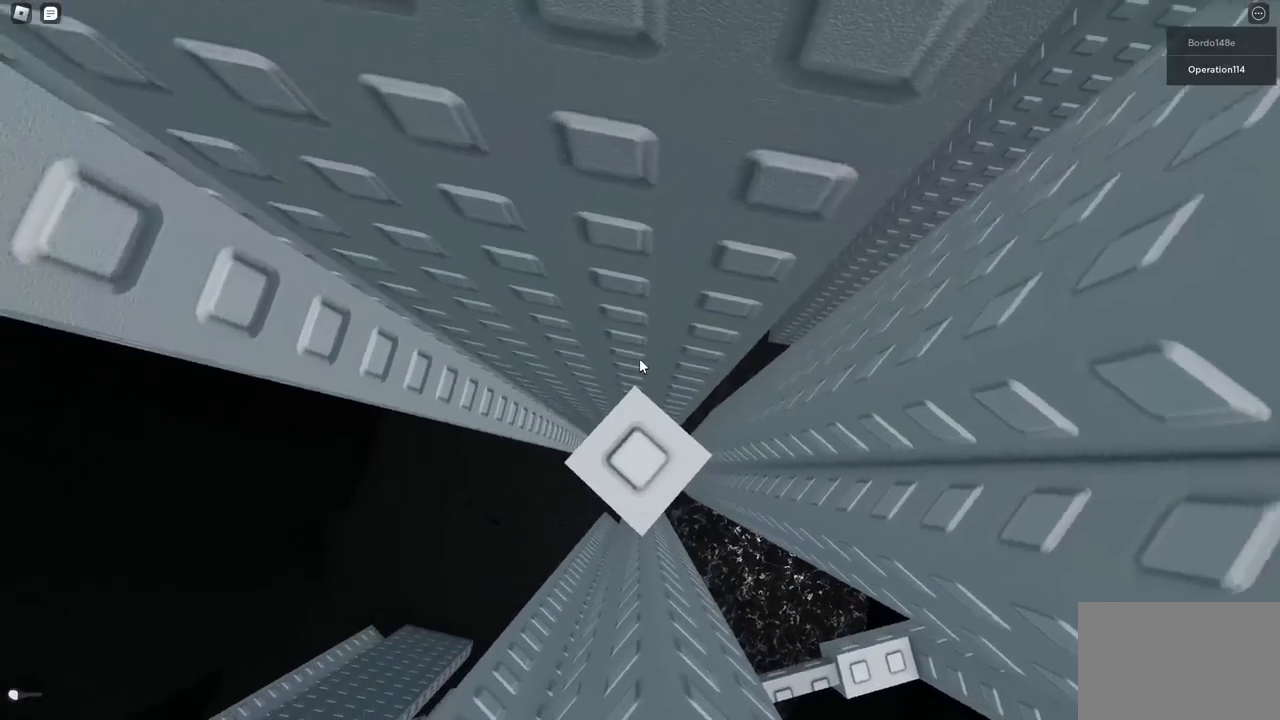
{"keys": [], "events": [[100, "space", "down"], [183, "space", "up"], [367, "a", "down"], [400, "a", "up"]]}
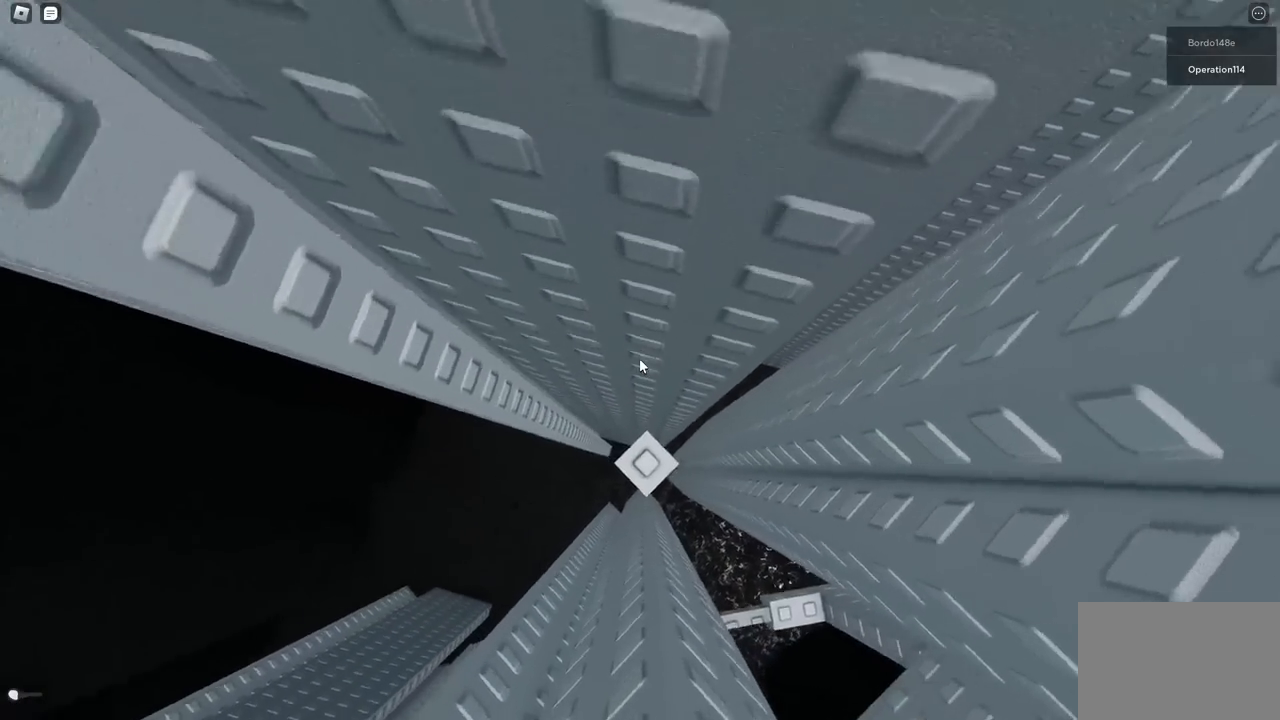
{"keys": ["a"], "events": [[200, "a", "down"], [350, "space", "down"], [483, "space", "up"]]}
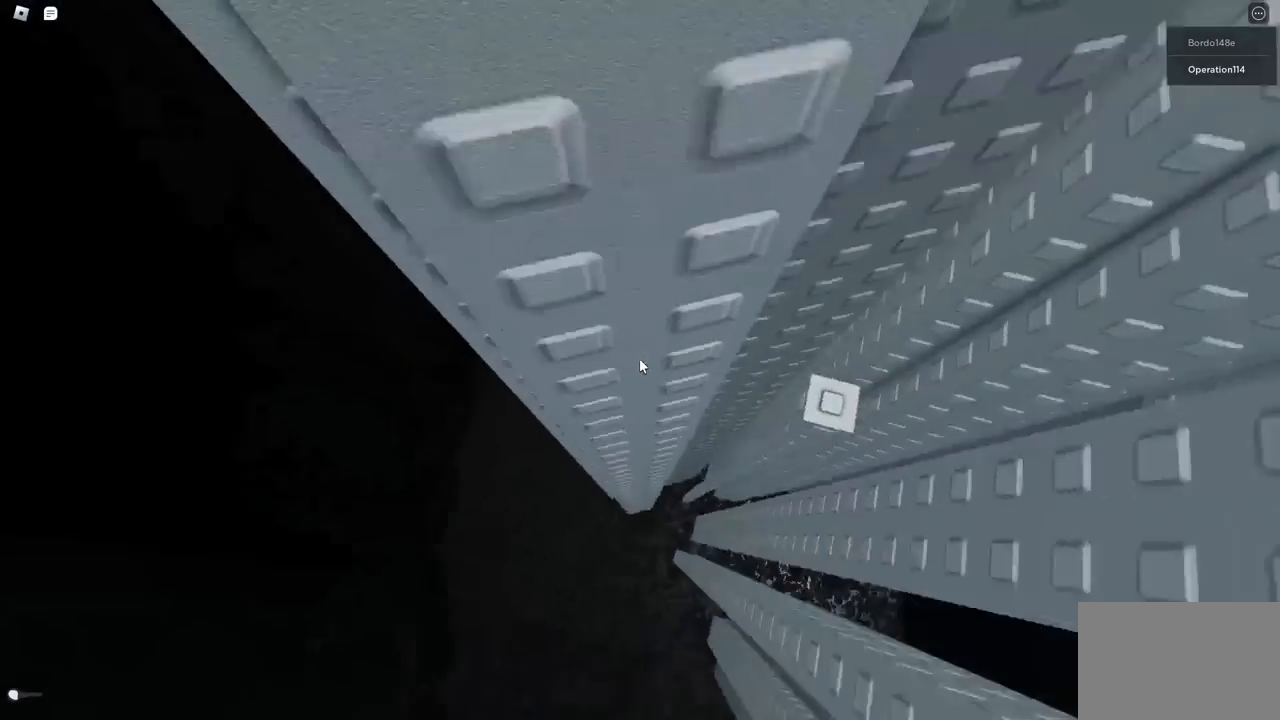
{"keys": ["a", "w"], "events": [[233, "w", "down"]]}
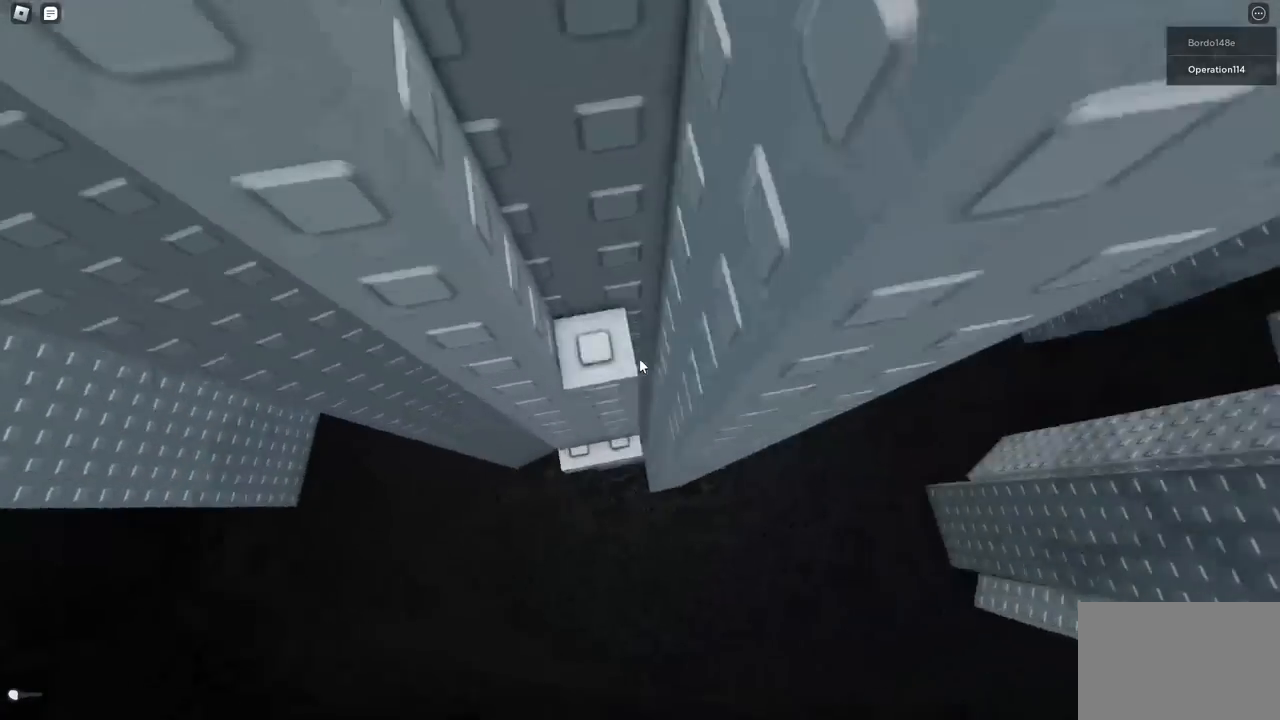
{"keys": ["space"], "events": [[17, "a", "up"], [233, "w", "up"], [433, "space", "down"]]}
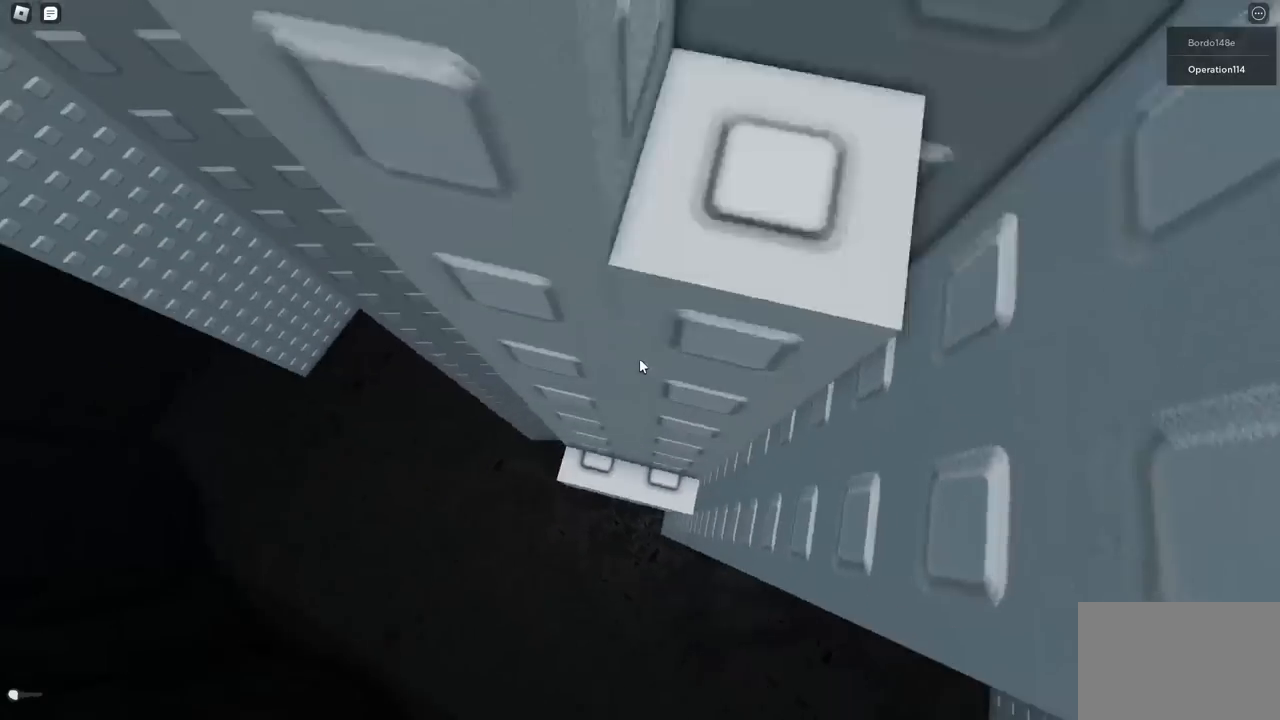
{"keys": ["w"], "events": [[50, "d", "down"], [67, "w", "down"], [83, "space", "up"], [200, "d", "up"]]}
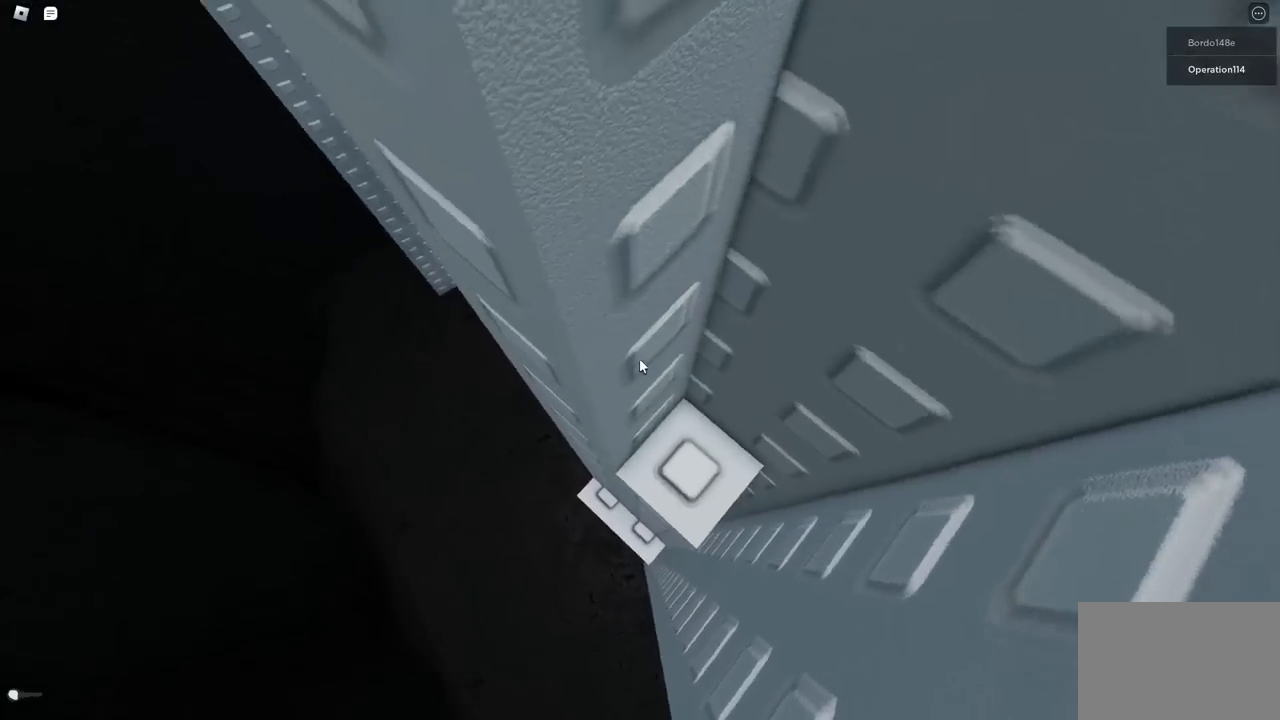
{"keys": ["a"], "events": [[33, "a", "down"], [83, "w", "up"], [133, "space", "down"], [300, "space", "up"]]}
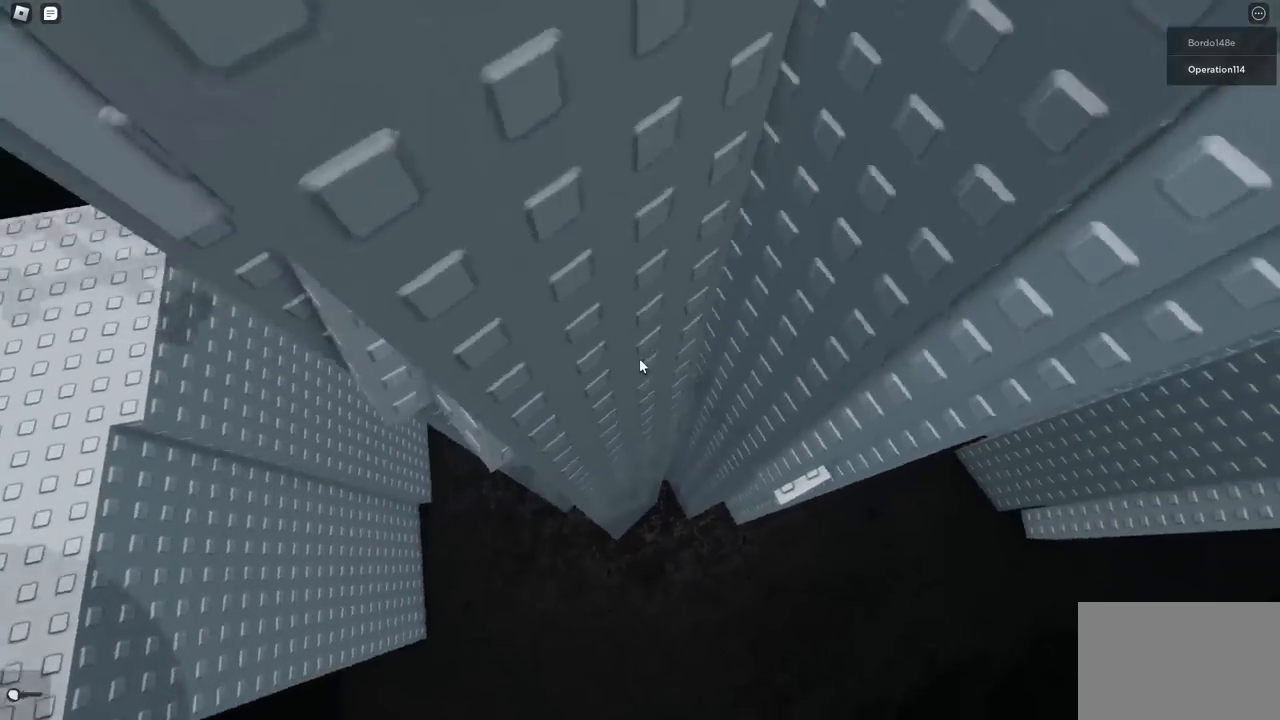
{"keys": ["a", "w"], "events": [[67, "w", "down"]]}
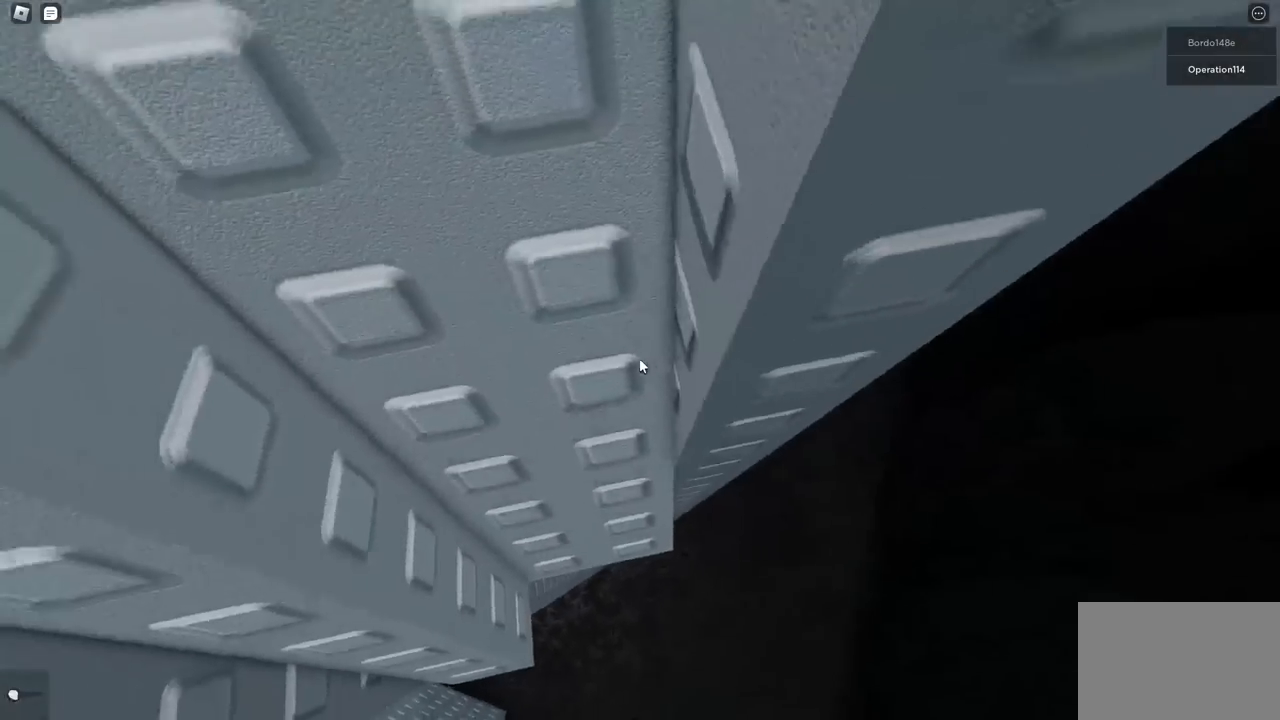
{"keys": ["w"], "events": [[200, "a", "up"]]}
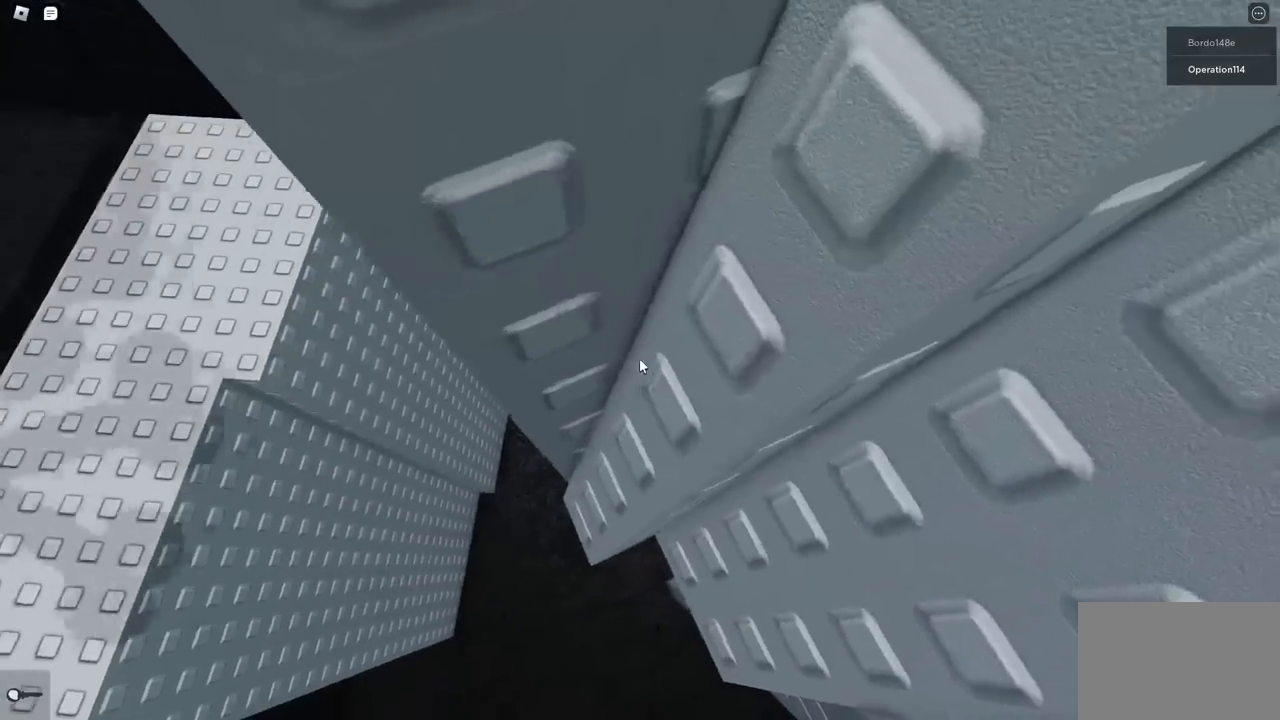
{"keys": [], "events": [[100, "w", "up"], [217, "w", "down"], [433, "w", "up"]]}
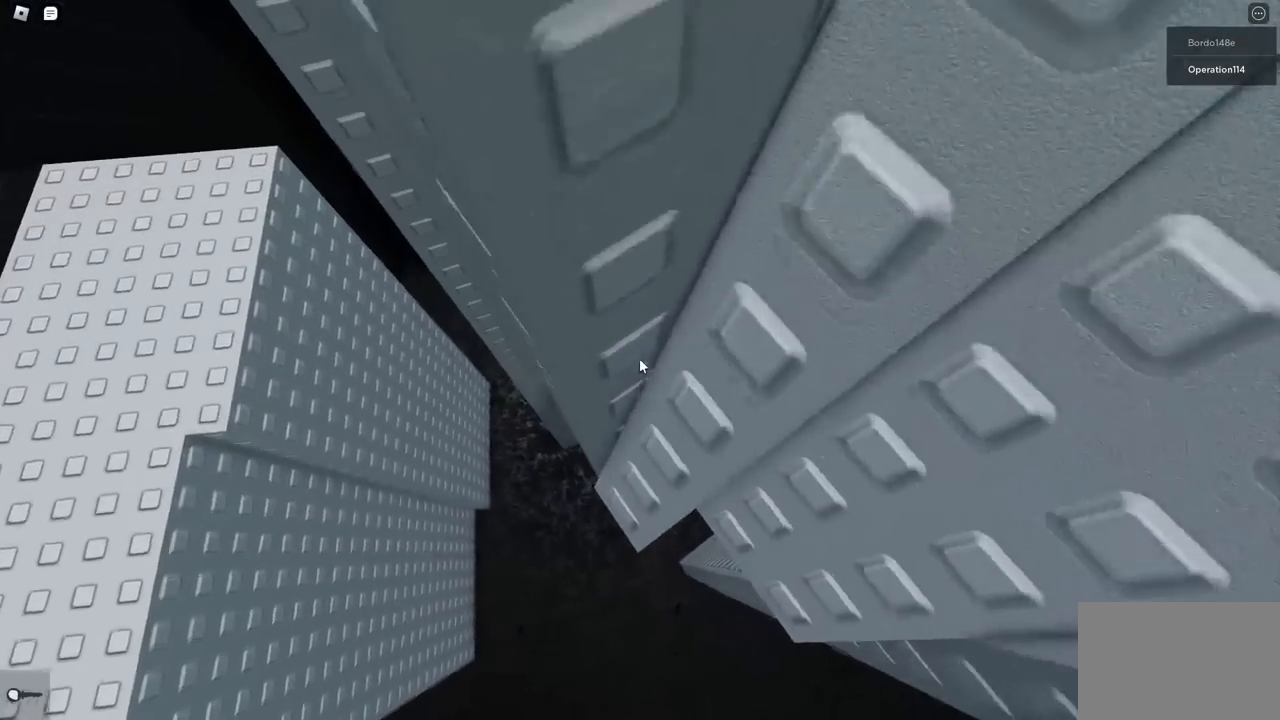
{"keys": ["w"], "events": [[67, "w", "down"], [250, "w", "up"], [400, "w", "down"]]}
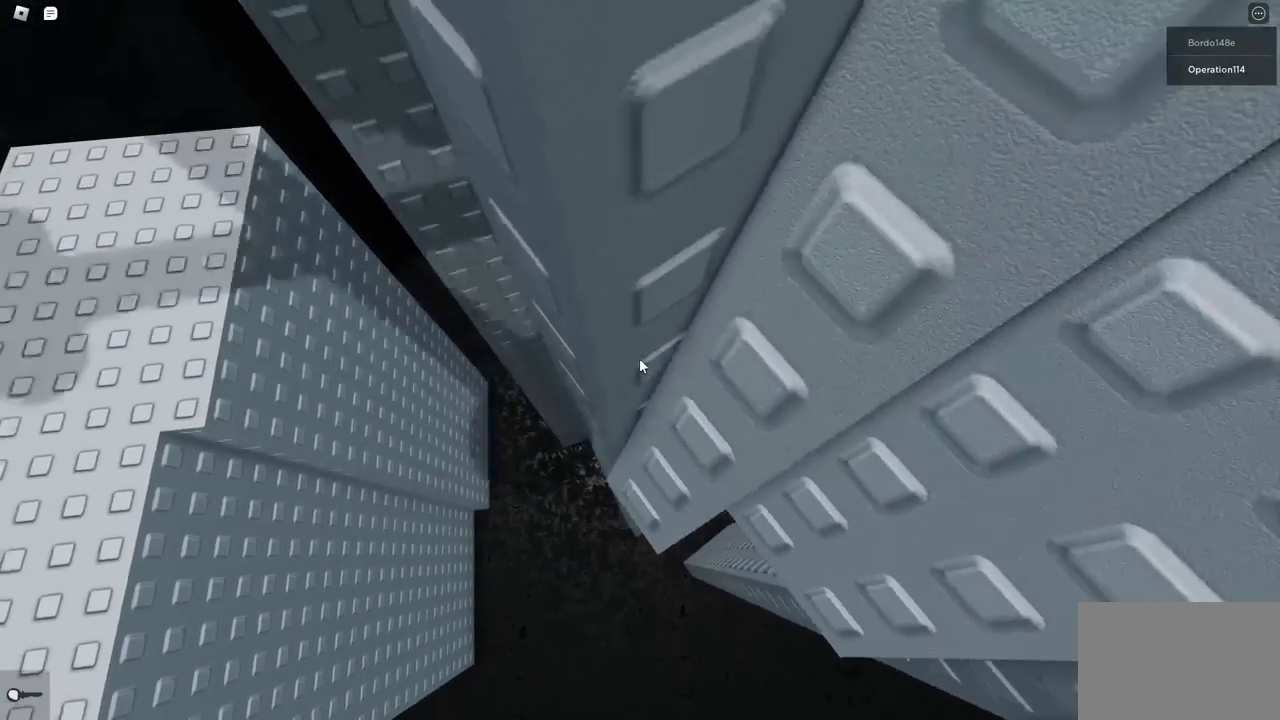
{"keys": [], "events": [[100, "w", "up"], [233, "w", "down"], [333, "w", "up"]]}
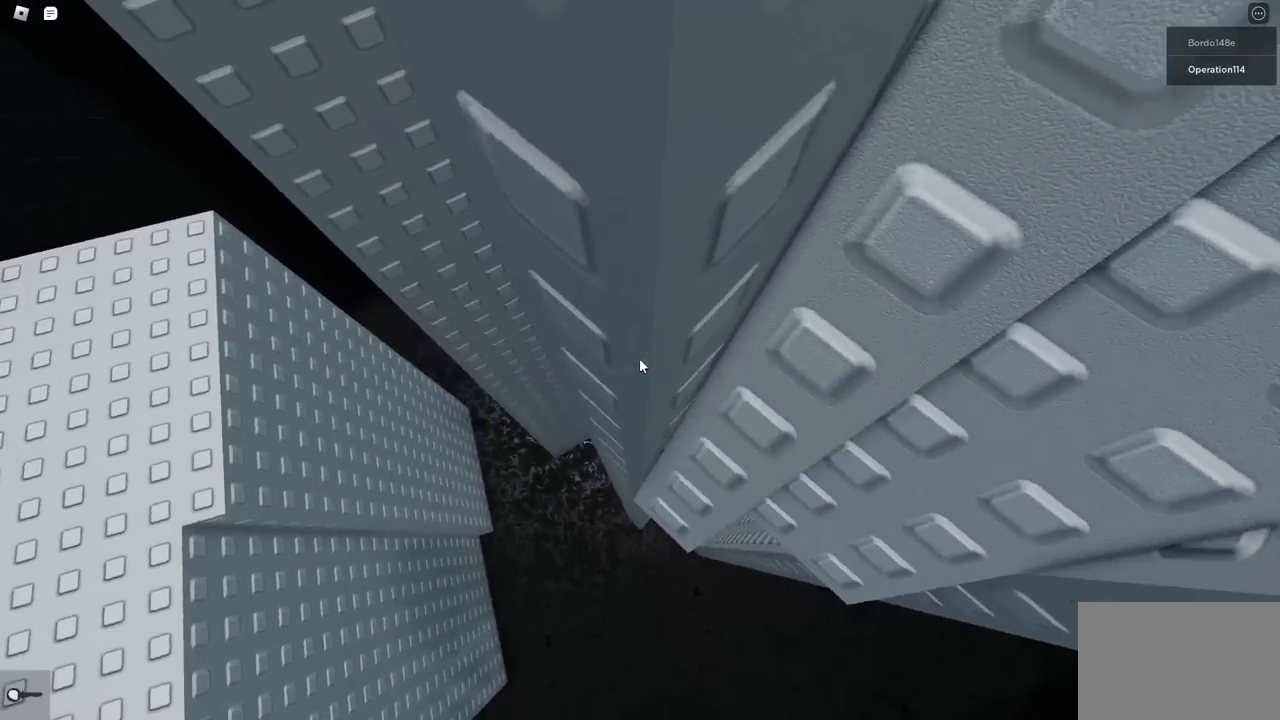
{"keys": ["a", "space"], "events": [[17, "a", "down"], [133, "space", "down"]]}
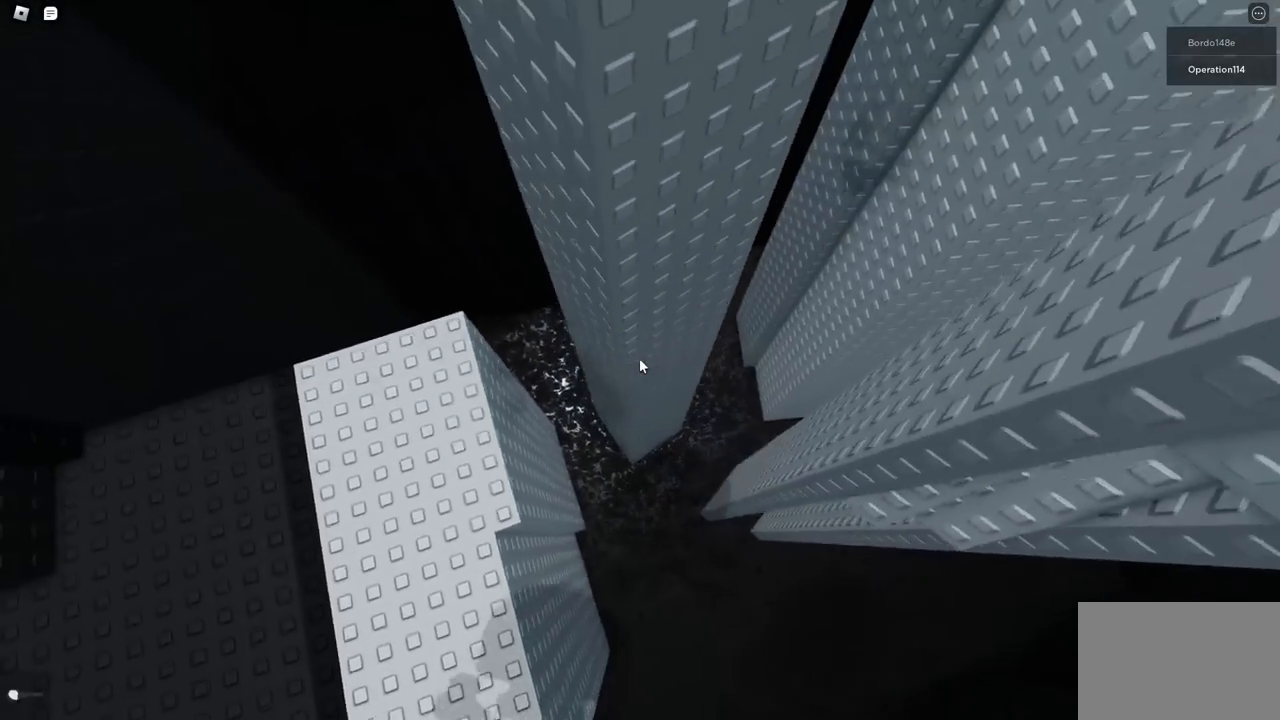
{"keys": ["w"], "events": [[300, "w", "down"], [400, "space", "up"], [467, "a", "up"]]}
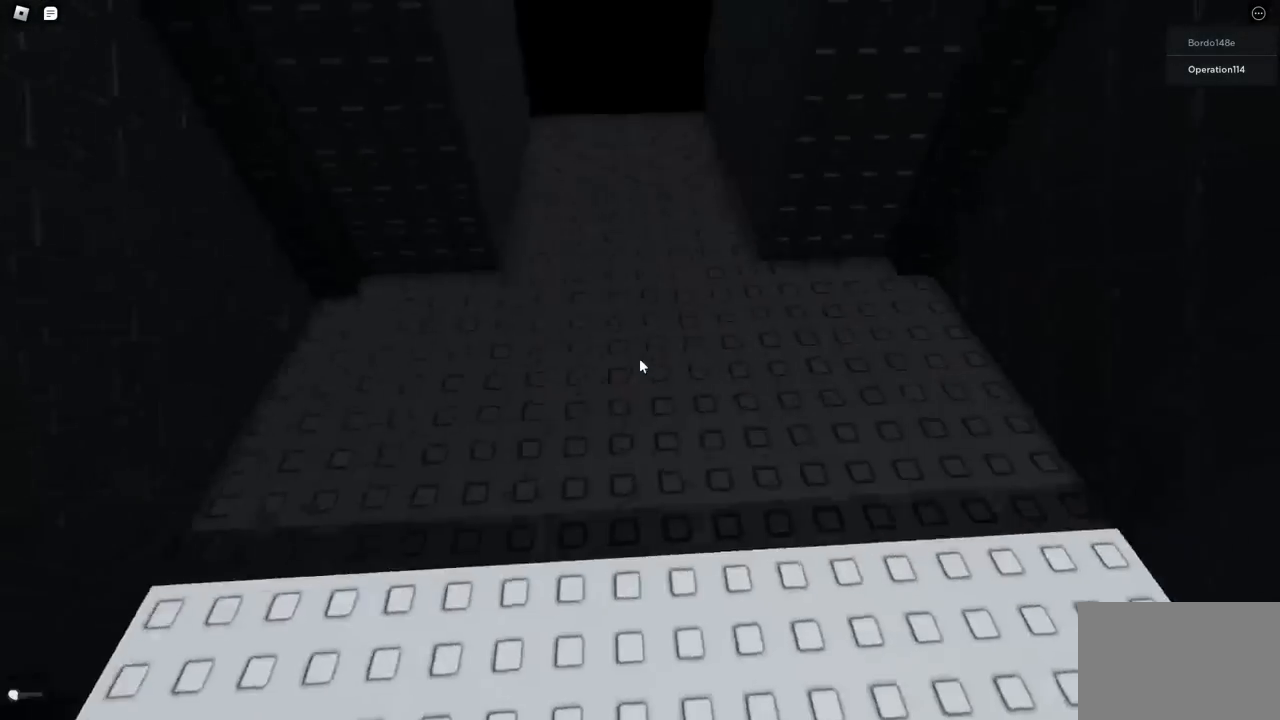
{"keys": ["w"], "events": []}
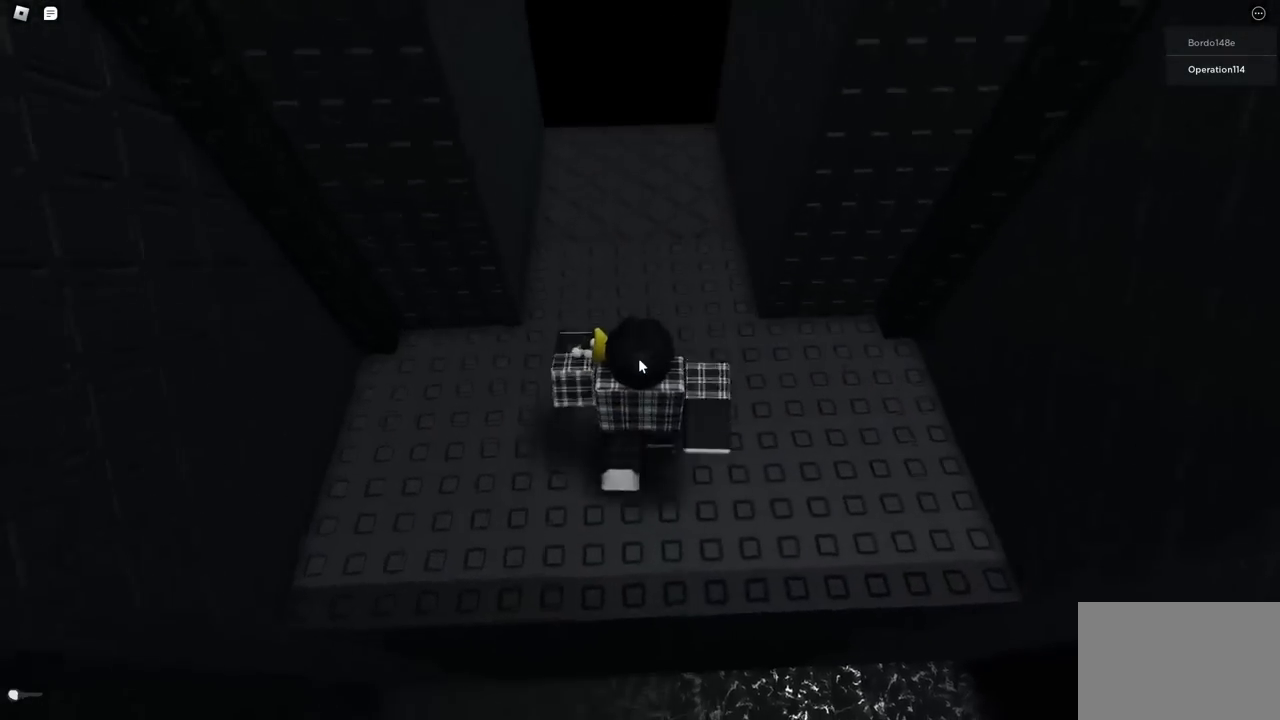
{"keys": ["w"], "events": []}
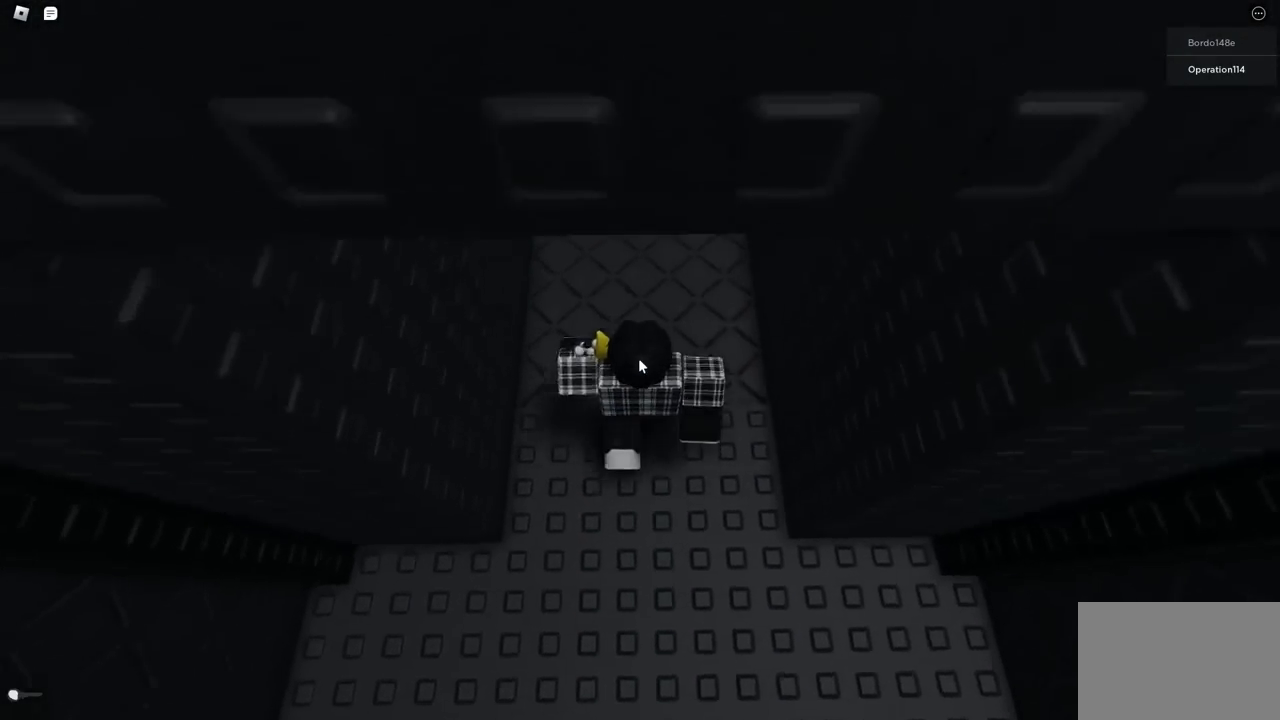
{"keys": [], "events": [[250, "w", "up"]]}